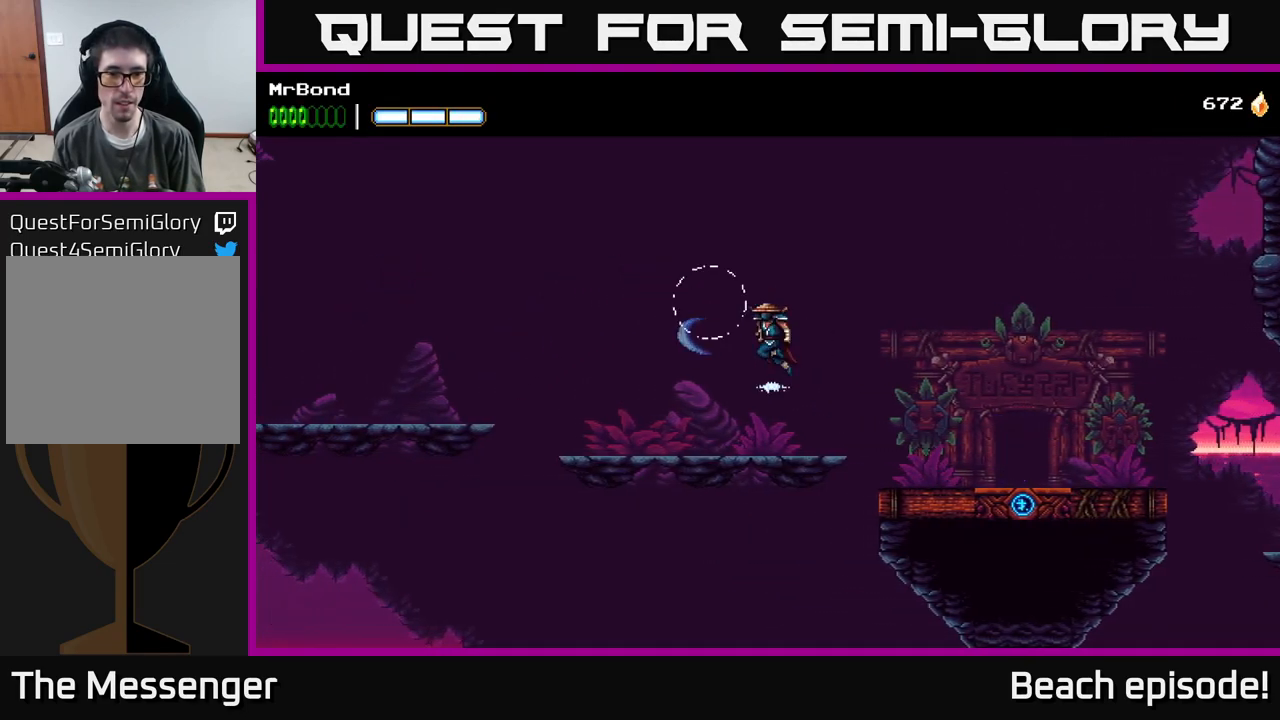
Gameplay with a controller (Xbox layout); each line is a JSON object with the inputs held at the frame after it. "events" lists button and stick changes between this image and that frame as [ms after this image, input, new state], when the widget could be followed in between. Not read: right_stick.
{"buttons": ["DPAD_LEFT"], "left_stick": "center", "events": [[50, "A", "up"], [83, "X", "down"], [117, "X", "up"]]}
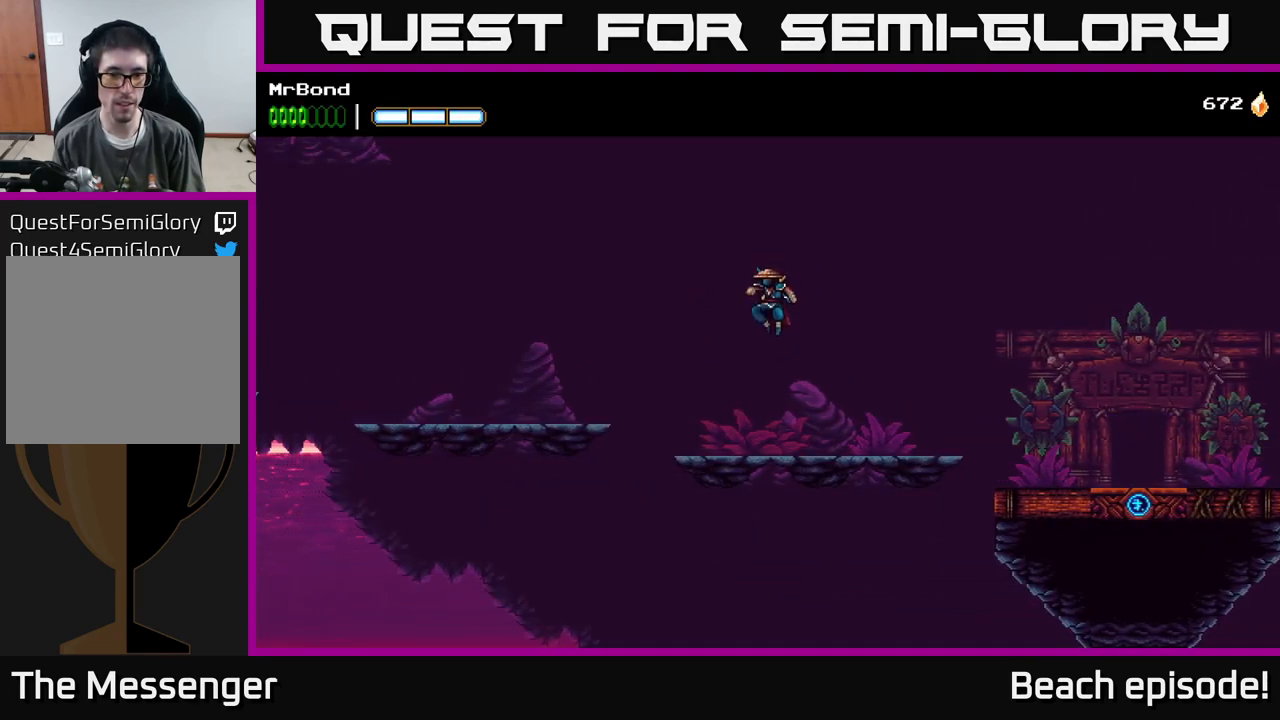
{"buttons": ["DPAD_LEFT"], "left_stick": "center", "events": [[333, "A", "down"], [500, "A", "up"]]}
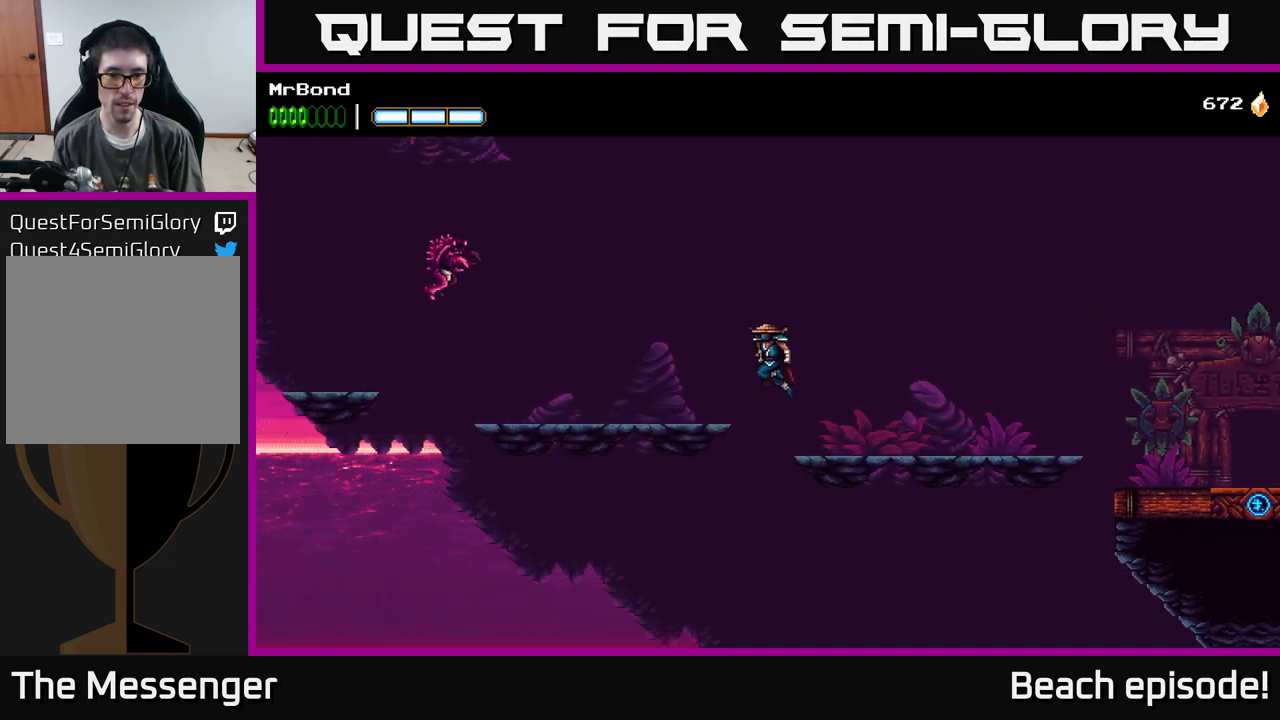
{"buttons": ["X", "DPAD_LEFT"], "left_stick": "center", "events": [[433, "X", "down"]]}
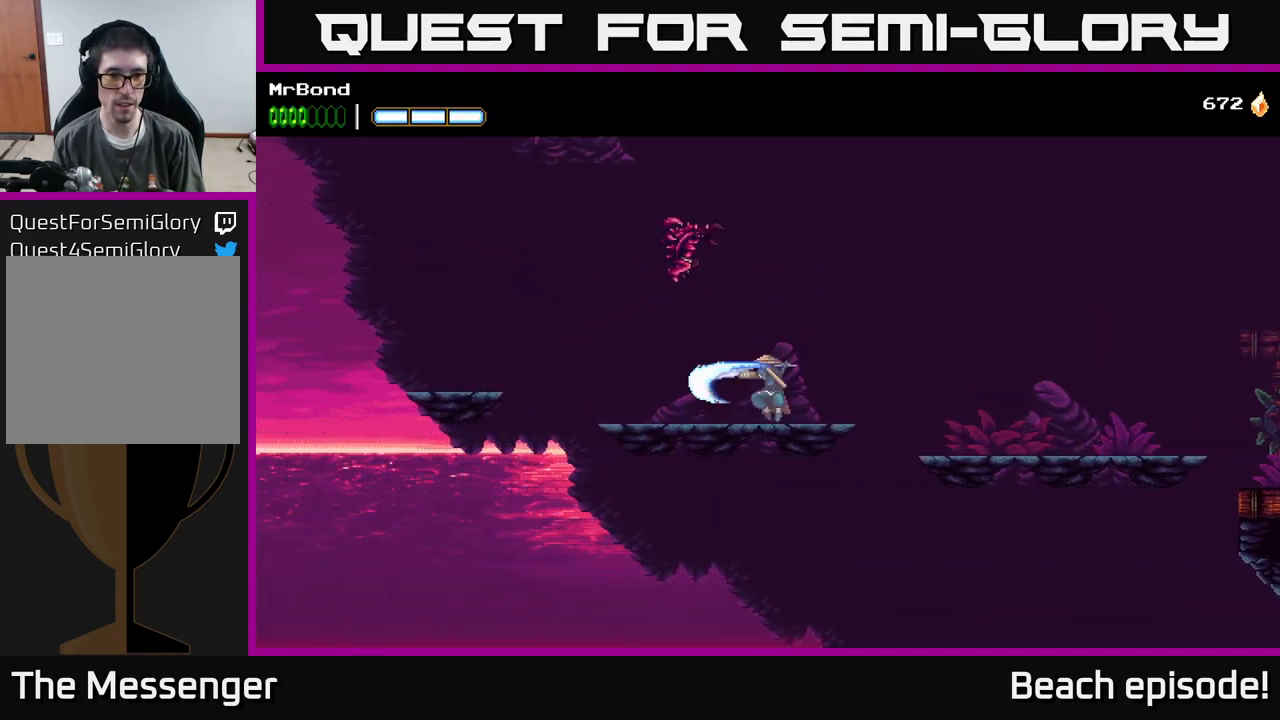
{"buttons": ["DPAD_LEFT"], "left_stick": "center", "events": [[83, "X", "up"], [233, "X", "down"], [317, "X", "up"]]}
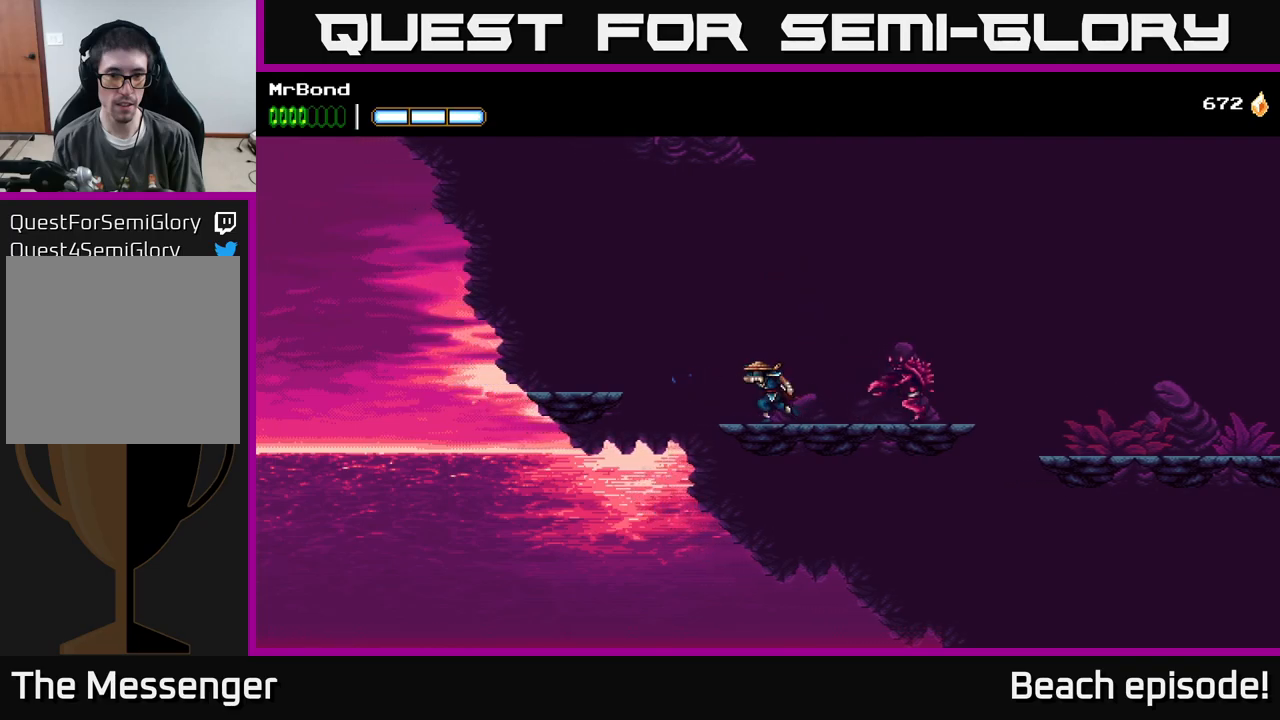
{"buttons": ["DPAD_LEFT"], "left_stick": "center", "events": [[50, "A", "down"], [217, "A", "up"]]}
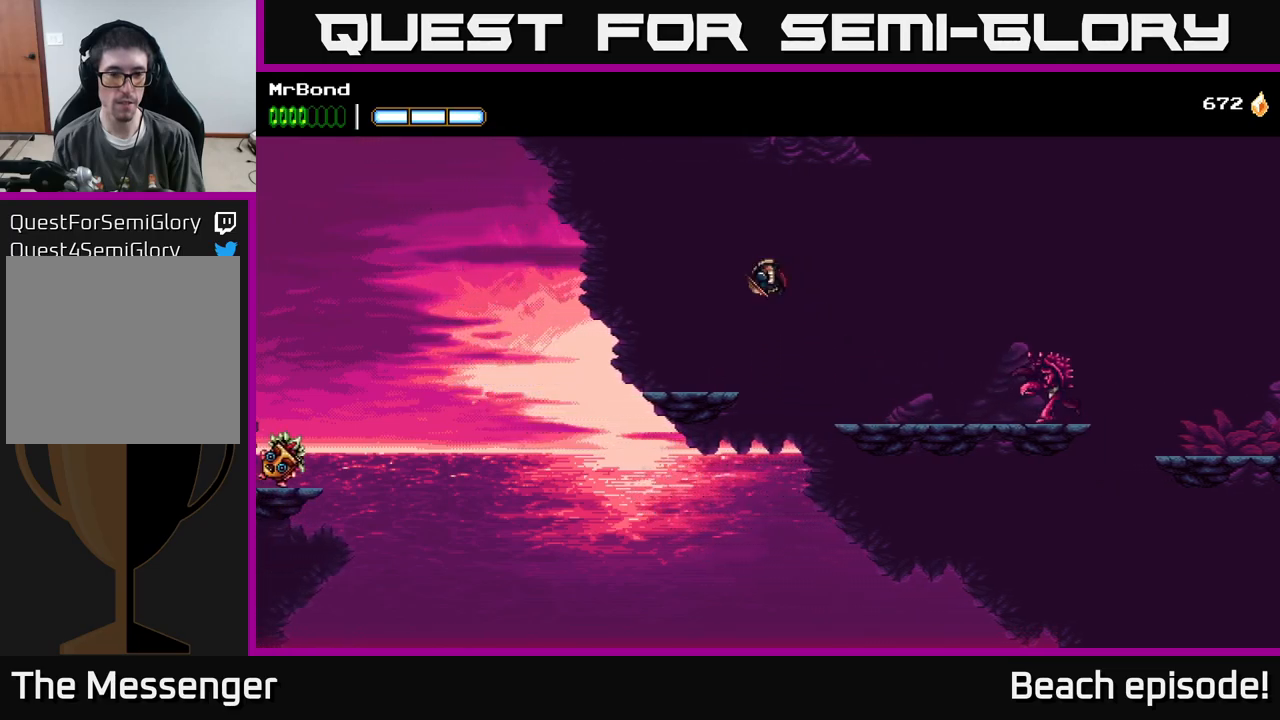
{"buttons": ["A", "DPAD_LEFT"], "left_stick": "center", "events": [[467, "A", "down"]]}
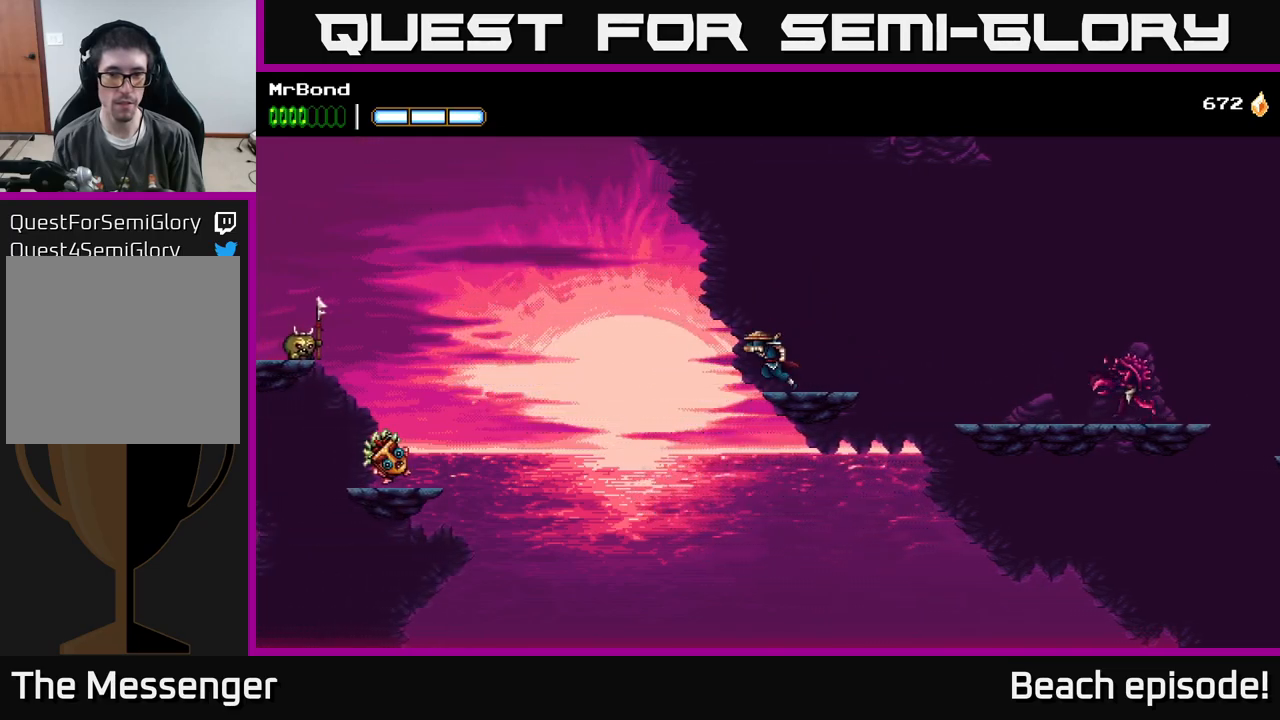
{"buttons": ["DPAD_LEFT"], "left_stick": "center", "events": [[484, "A", "up"]]}
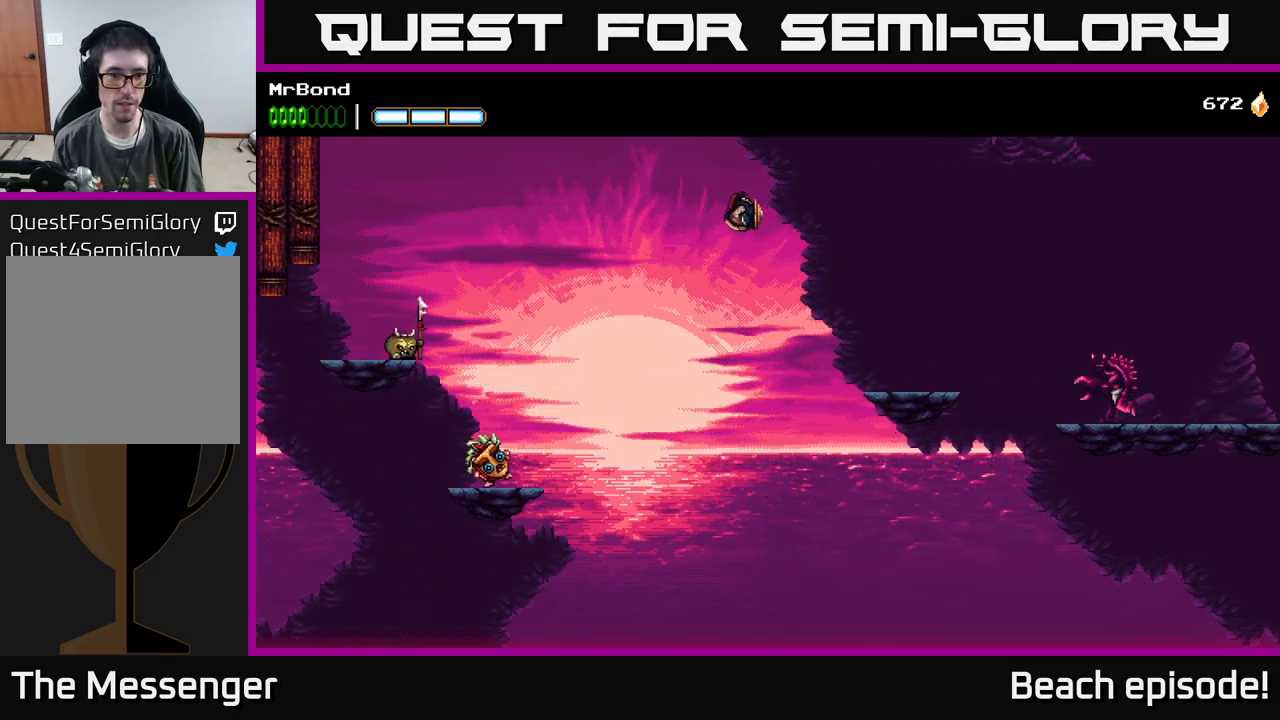
{"buttons": ["A", "DPAD_LEFT"], "left_stick": "center", "events": [[50, "A", "down"]]}
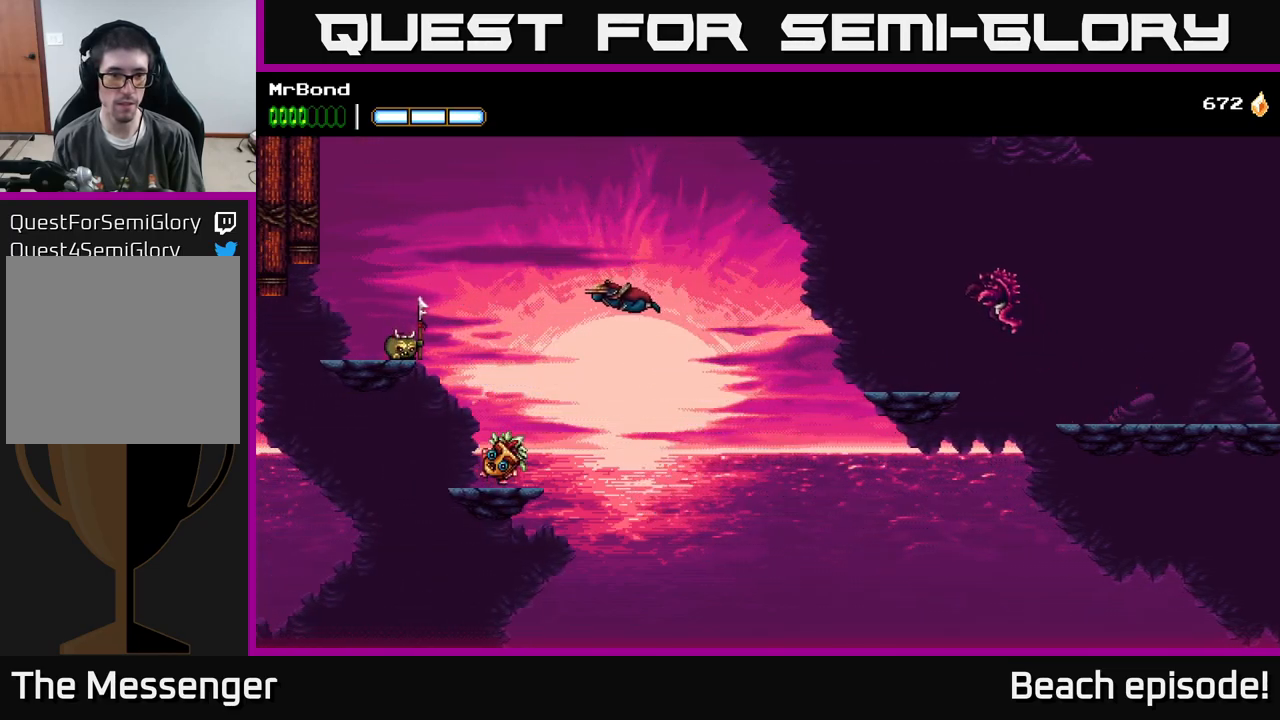
{"buttons": ["A", "DPAD_LEFT"], "left_stick": "center", "events": [[117, "A", "up"], [134, "B", "down"], [250, "B", "up"], [400, "A", "down"]]}
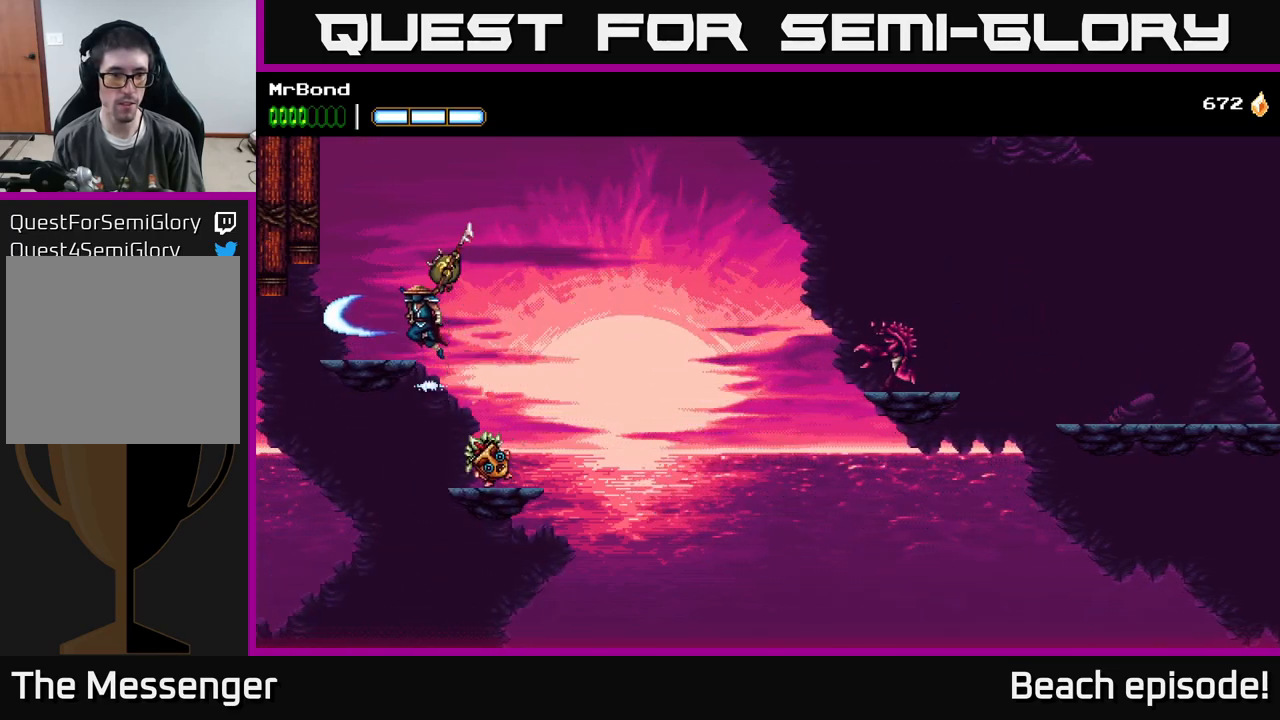
{"buttons": ["A", "DPAD_LEFT"], "left_stick": "center", "events": [[334, "A", "up"], [450, "A", "down"]]}
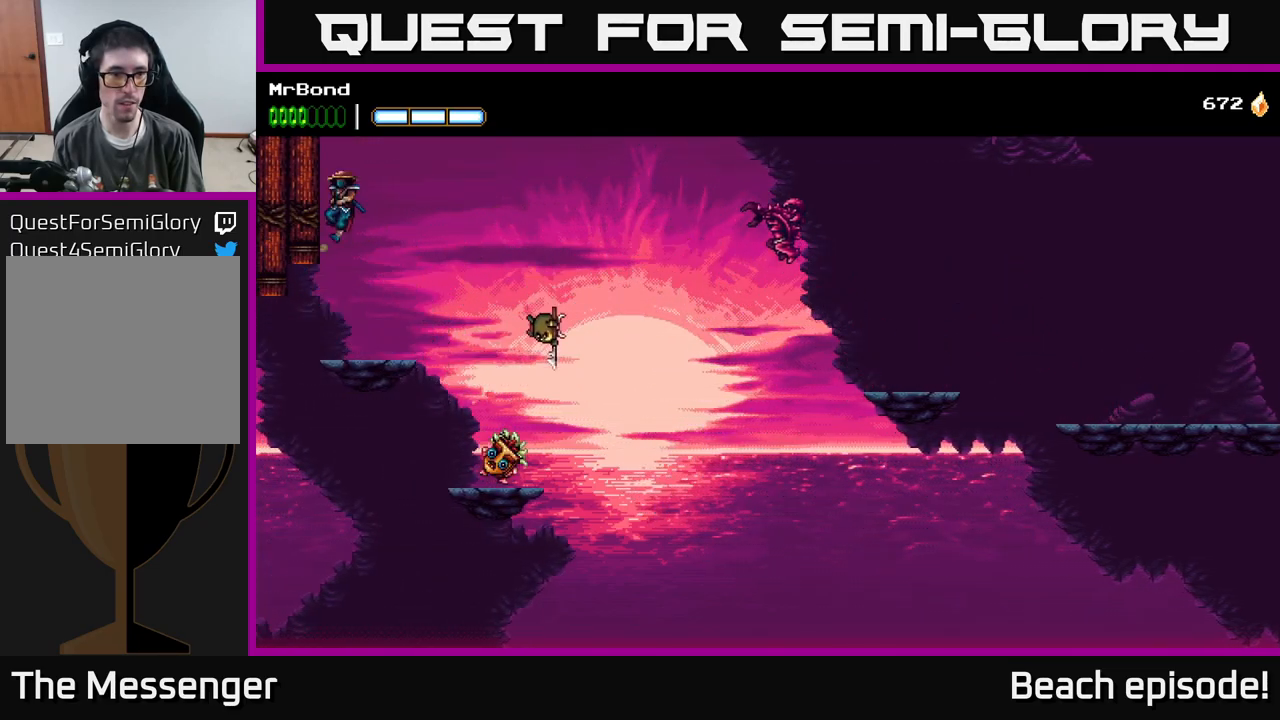
{"buttons": ["DPAD_LEFT"], "left_stick": "center", "events": [[100, "A", "up"], [200, "A", "down"], [417, "A", "up"]]}
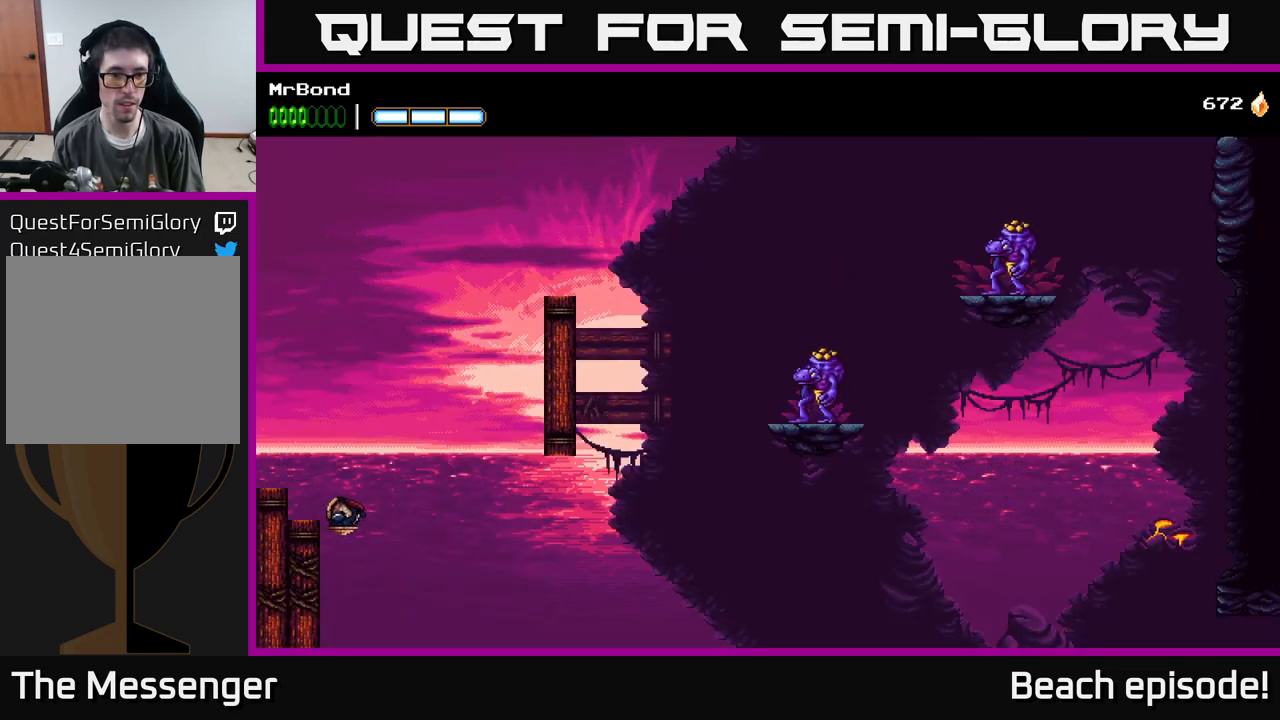
{"buttons": ["A", "DPAD_LEFT"], "left_stick": "center", "events": [[417, "A", "down"]]}
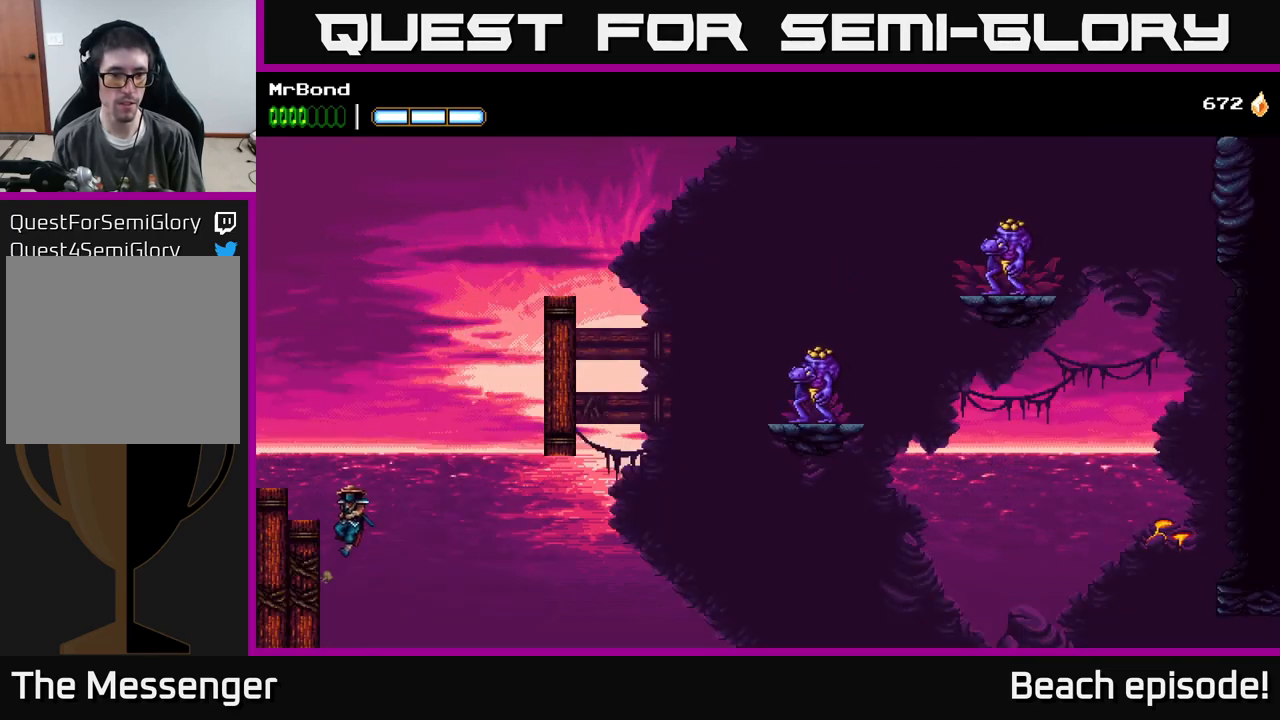
{"buttons": [], "left_stick": "center", "events": [[50, "A", "up"], [267, "DPAD_LEFT", "up"]]}
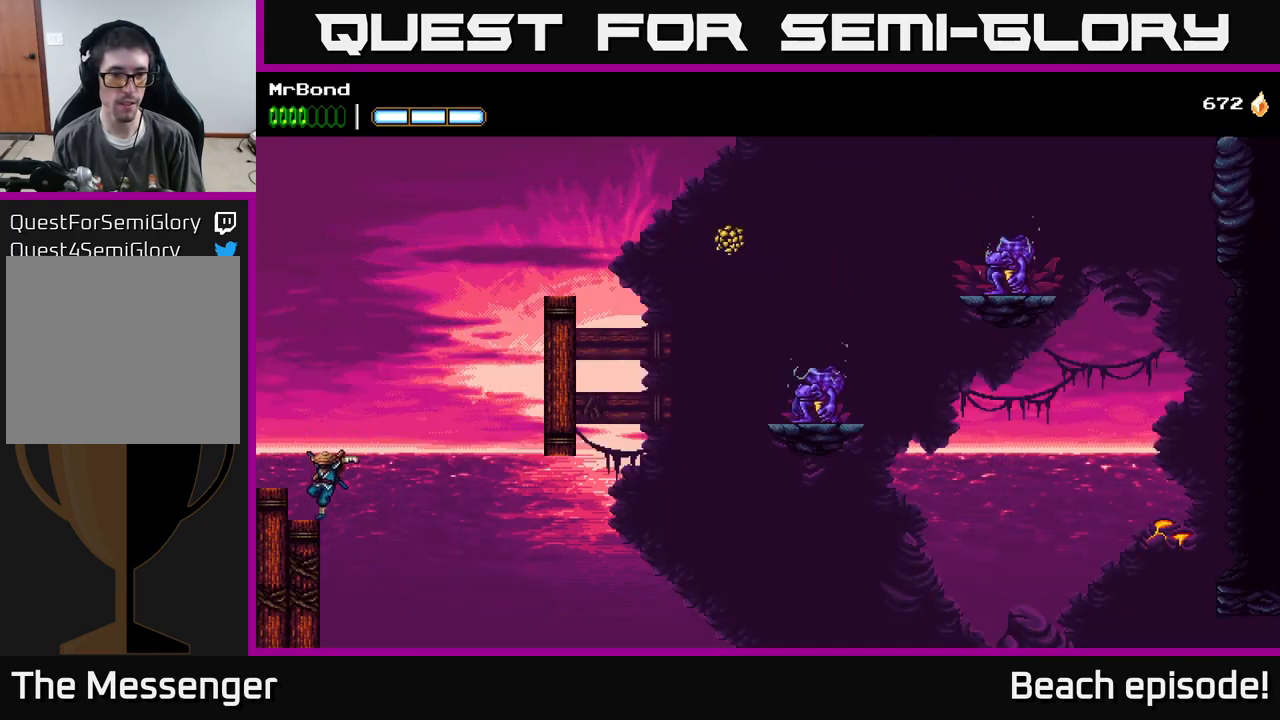
{"buttons": ["DPAD_RIGHT"], "left_stick": "center", "events": [[84, "A", "down"], [100, "DPAD_RIGHT", "down"], [284, "A", "up"], [284, "B", "down"], [467, "B", "up"]]}
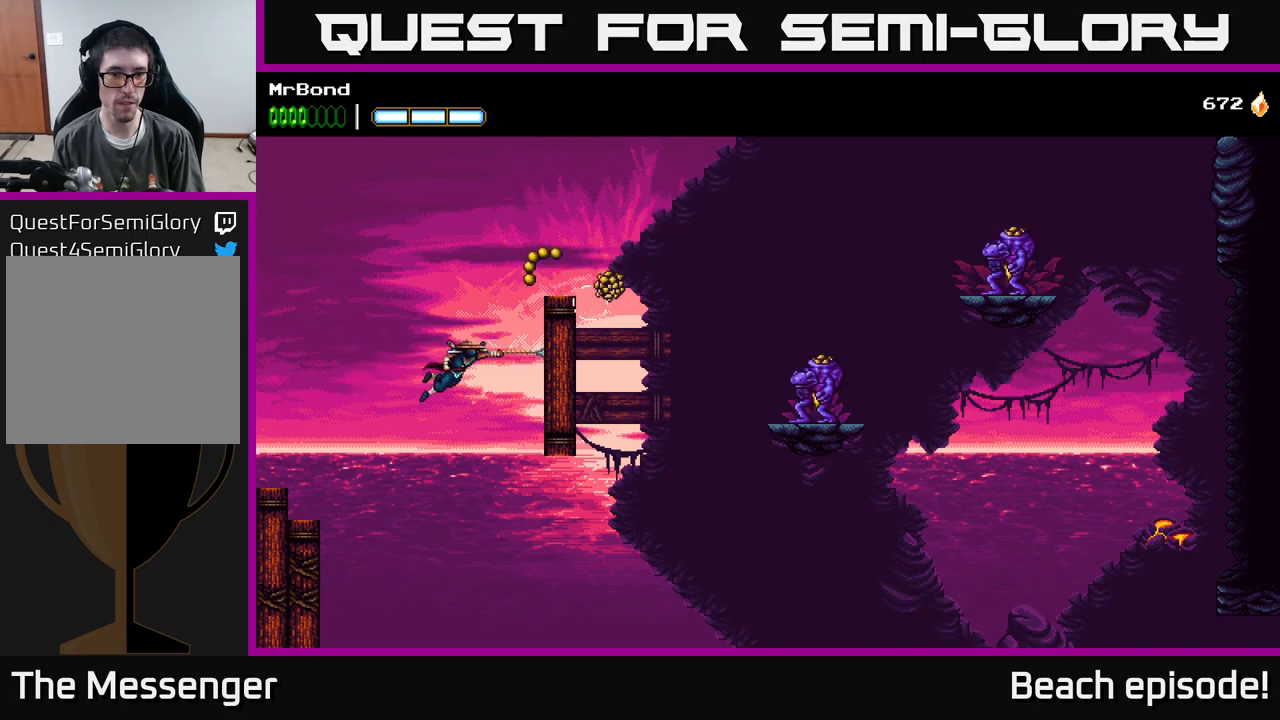
{"buttons": ["A", "DPAD_RIGHT"], "left_stick": "center", "events": [[100, "A", "down"]]}
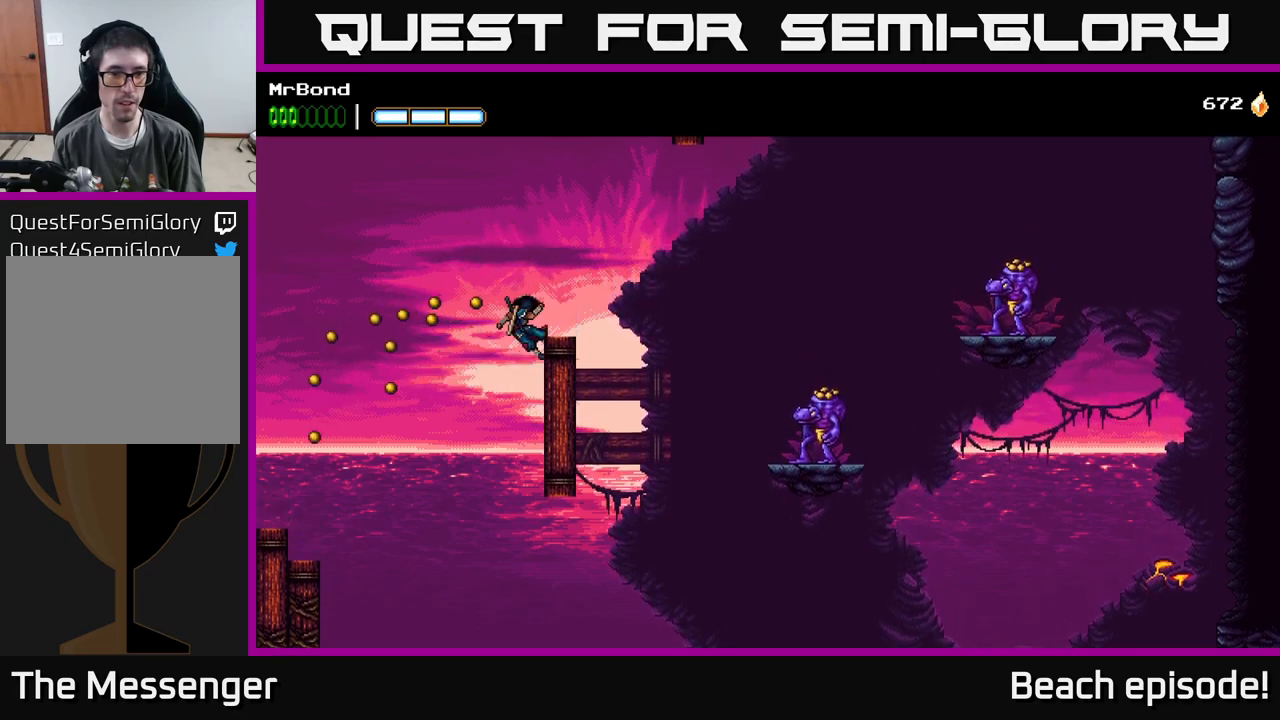
{"buttons": ["A", "DPAD_RIGHT"], "left_stick": "center", "events": [[17, "A", "up"], [283, "A", "down"]]}
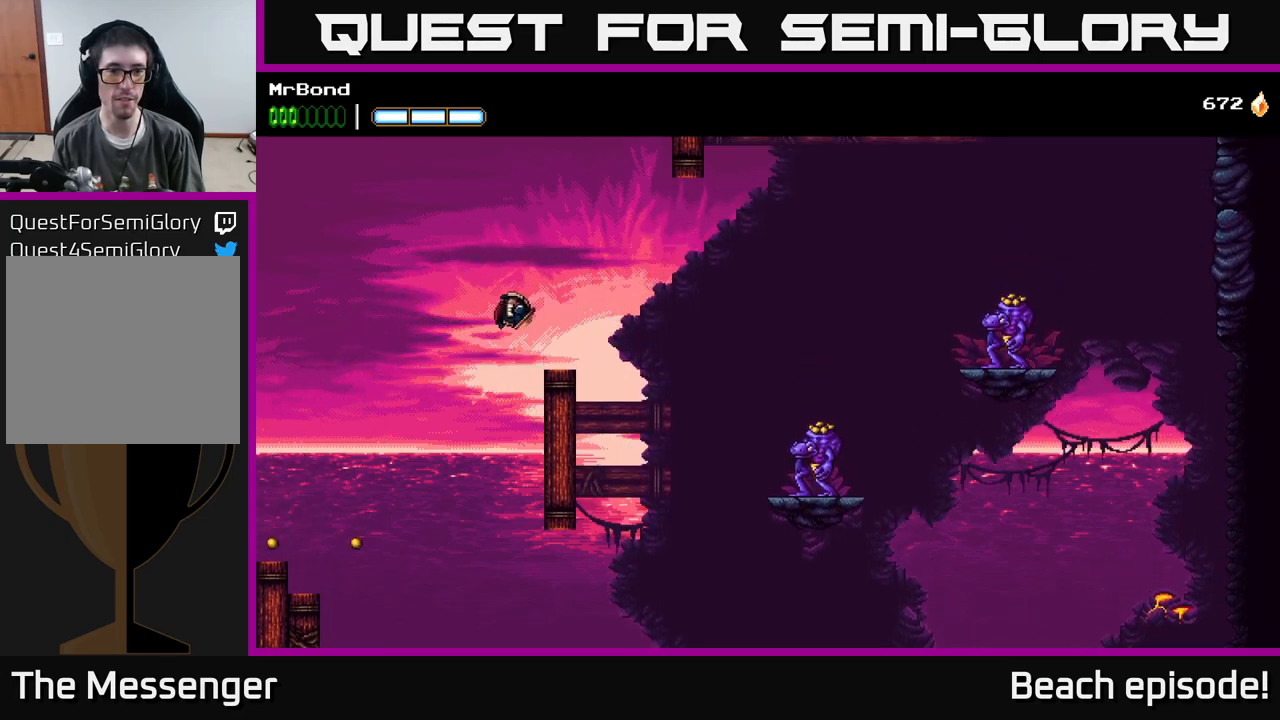
{"buttons": ["DPAD_RIGHT"], "left_stick": "center", "events": [[33, "A", "up"], [267, "DPAD_RIGHT", "up"], [450, "DPAD_RIGHT", "down"]]}
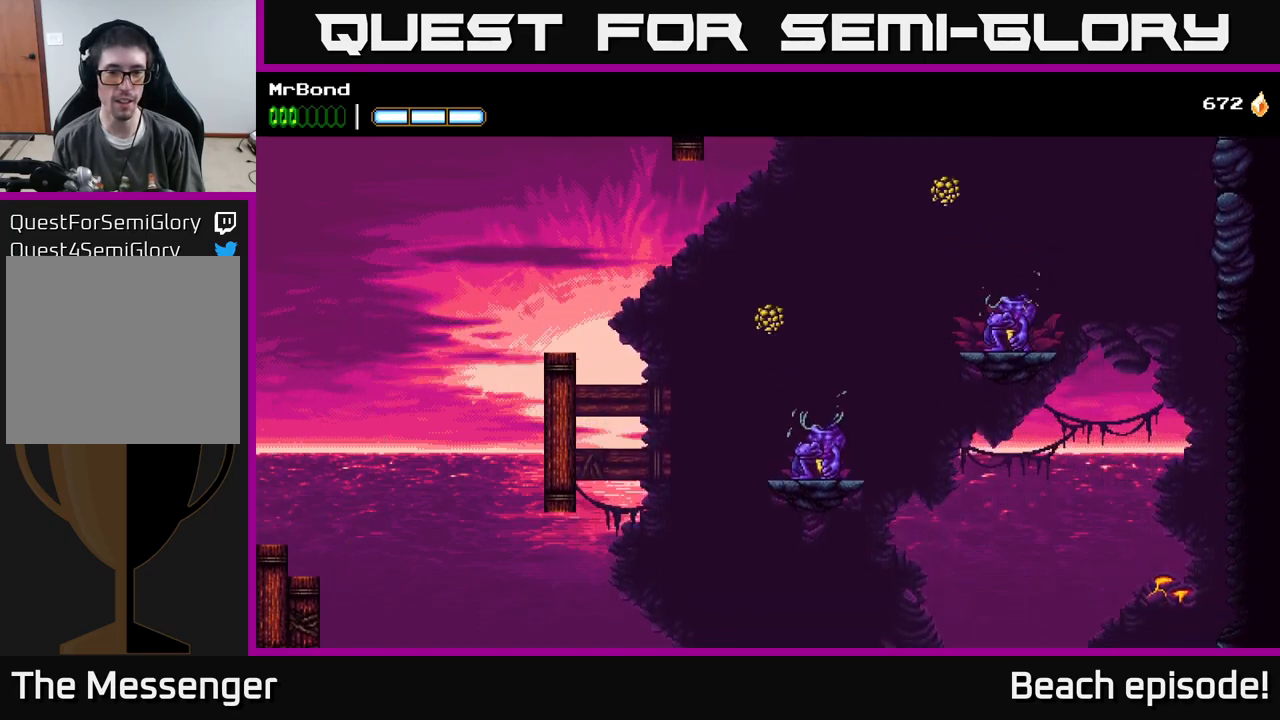
{"buttons": ["B", "DPAD_RIGHT"], "left_stick": "center", "events": [[500, "B", "down"]]}
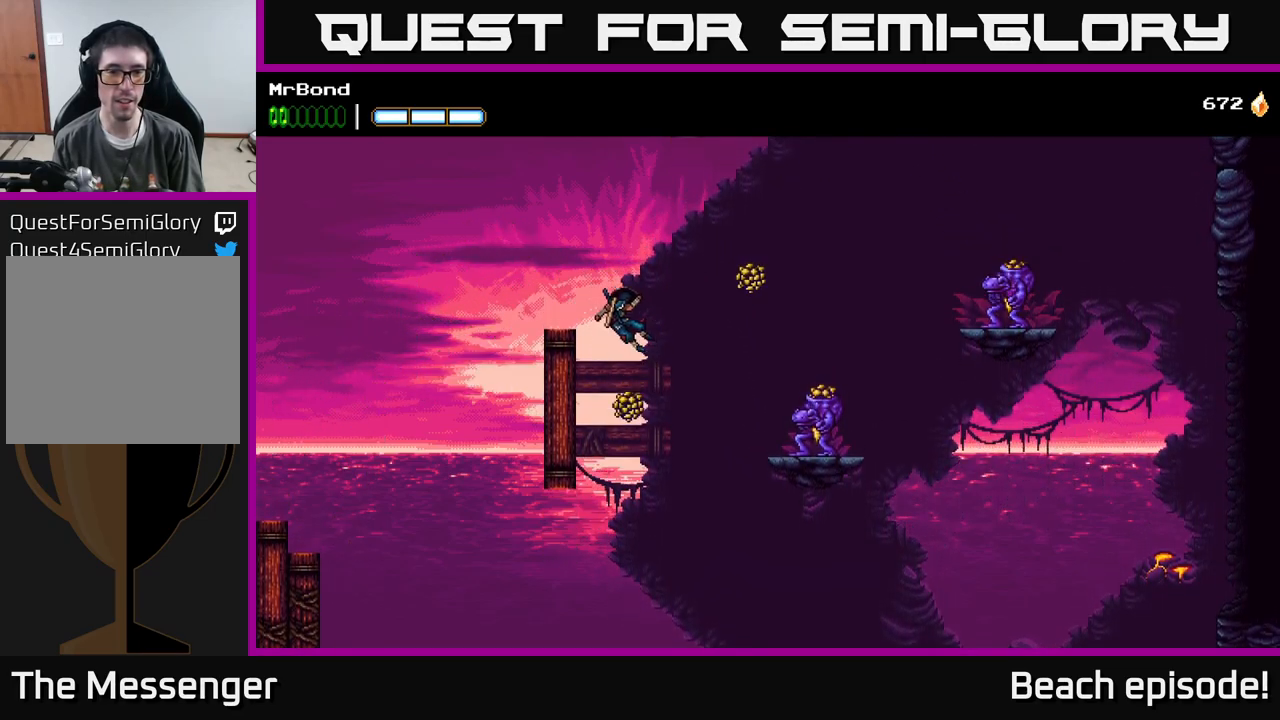
{"buttons": ["A", "DPAD_RIGHT"], "left_stick": "center", "events": [[117, "B", "up"], [483, "A", "down"]]}
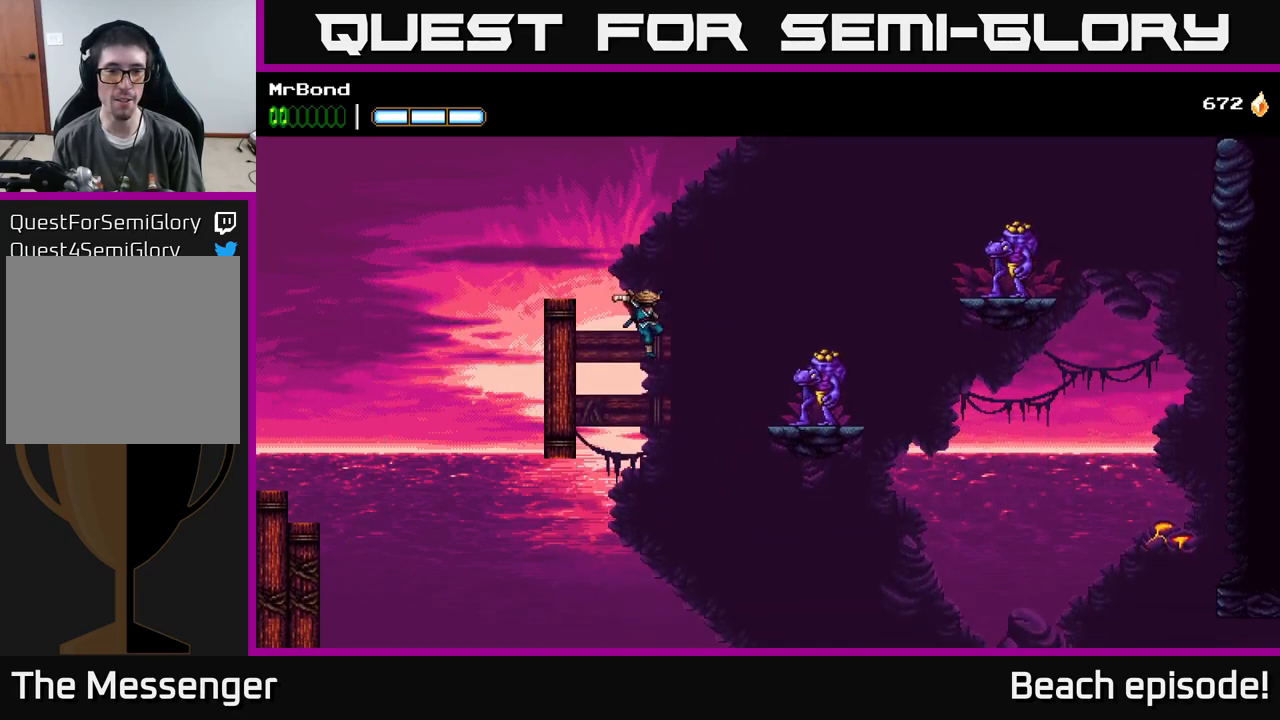
{"buttons": ["DPAD_RIGHT"], "left_stick": "center", "events": [[117, "A", "up"], [367, "B", "down"], [483, "B", "up"]]}
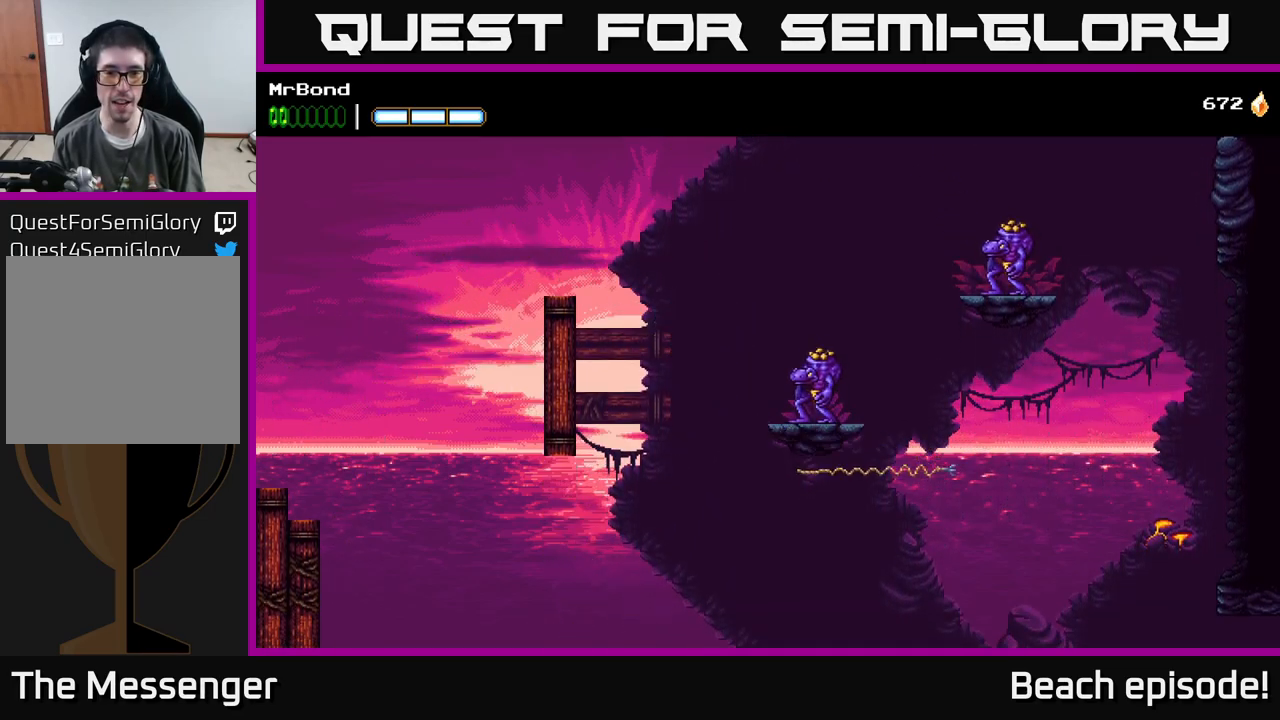
{"buttons": ["A", "DPAD_LEFT"], "left_stick": "center", "events": [[33, "X", "down"], [50, "A", "down"], [150, "X", "up"], [183, "DPAD_RIGHT", "up"], [383, "A", "up"], [383, "DPAD_LEFT", "down"], [450, "A", "down"]]}
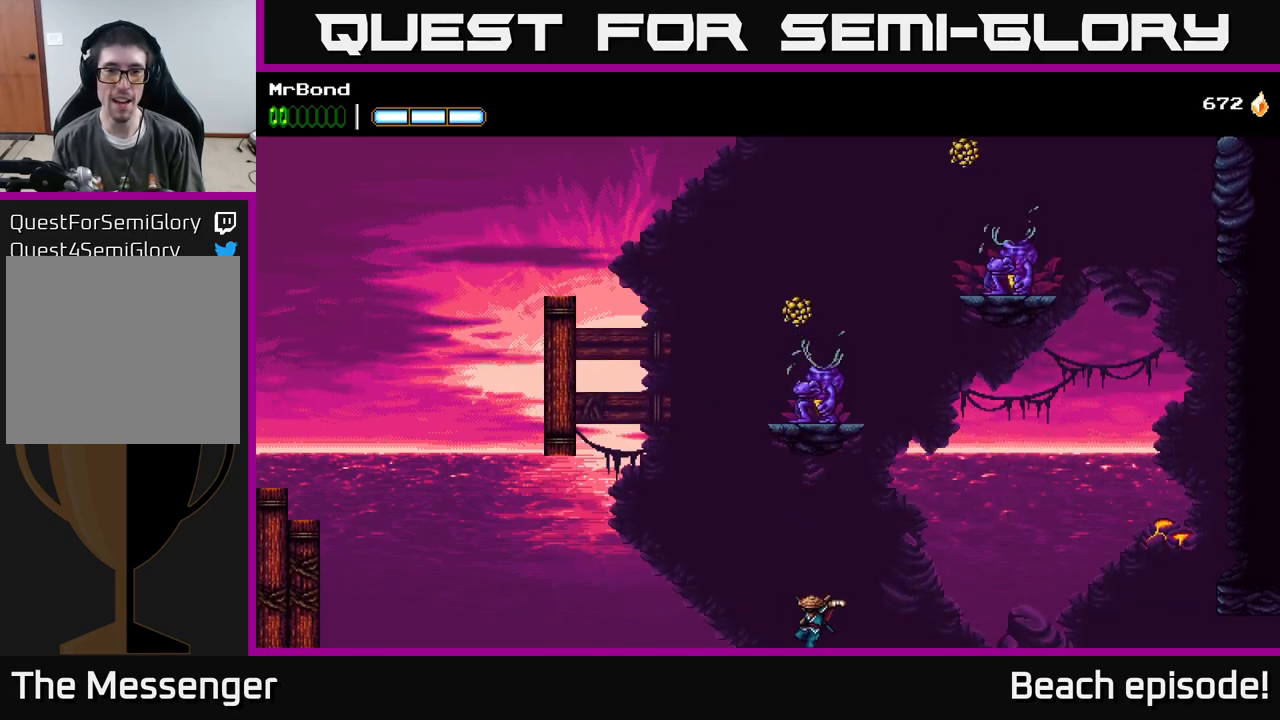
{"buttons": ["A", "DPAD_LEFT"], "left_stick": "center", "events": []}
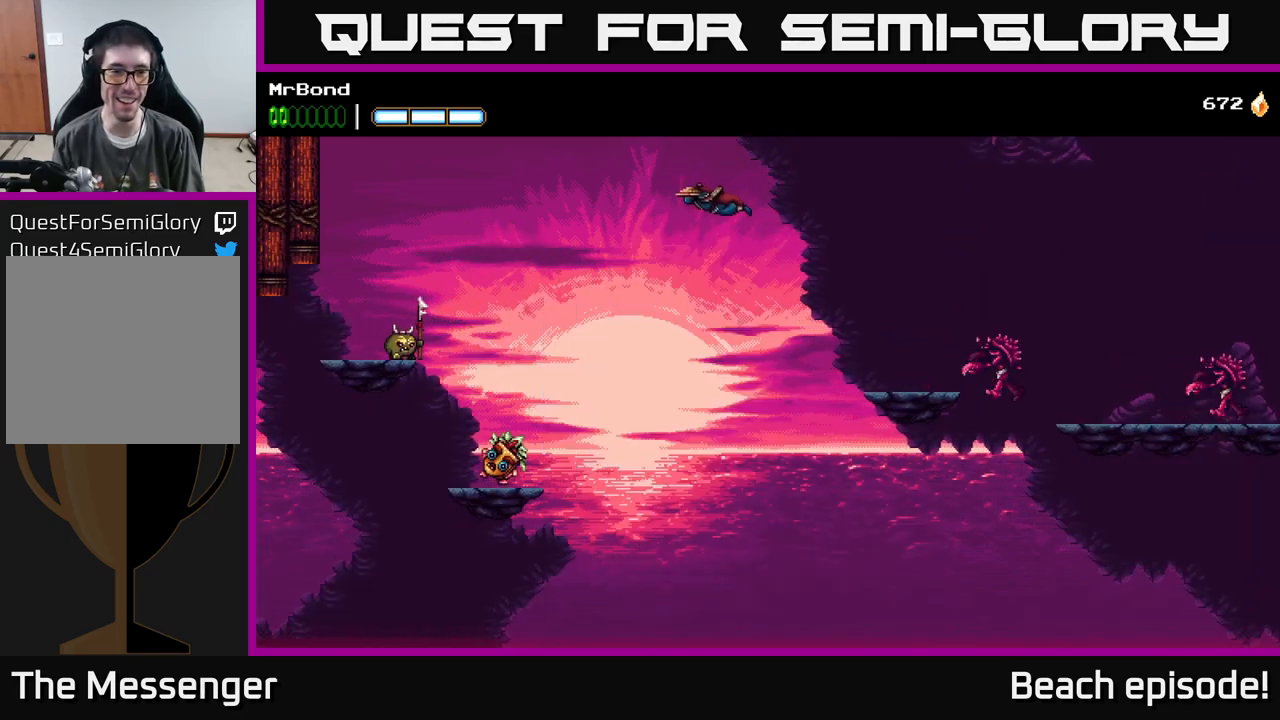
{"buttons": ["B", "DPAD_LEFT"], "left_stick": "center", "events": [[483, "A", "up"], [483, "B", "down"]]}
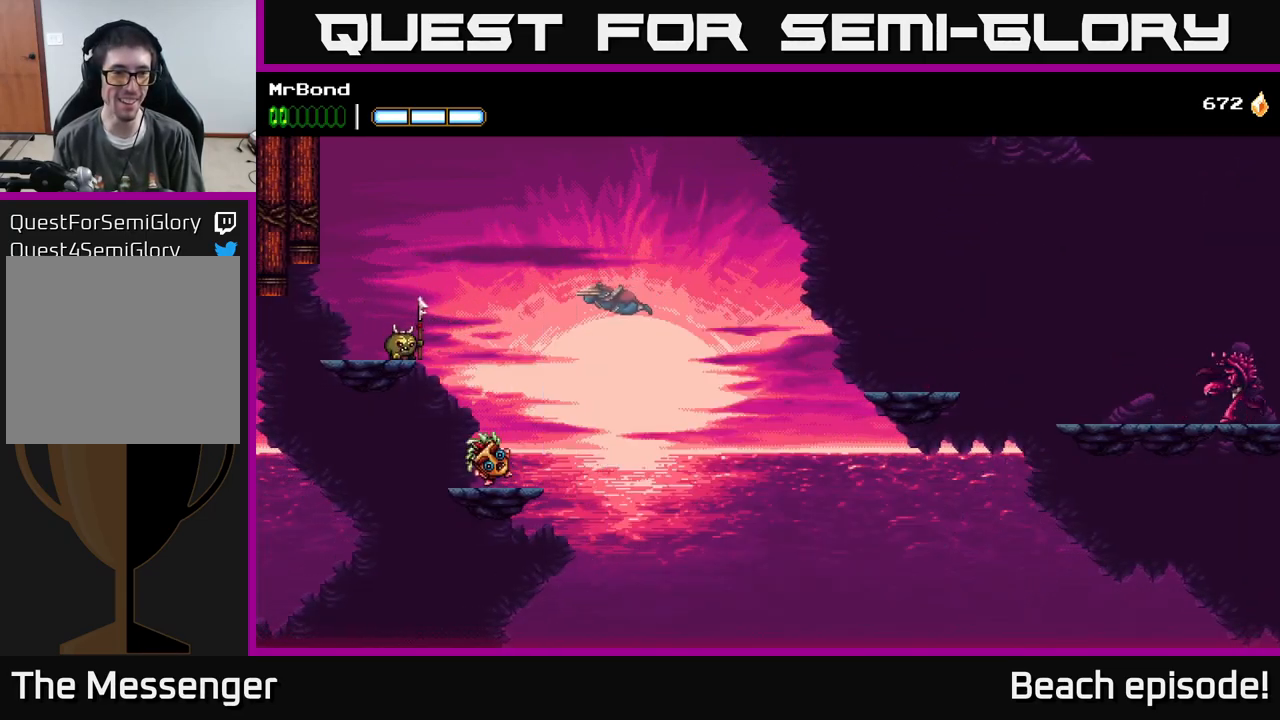
{"buttons": ["A", "DPAD_LEFT"], "left_stick": "center", "events": [[100, "B", "up"], [233, "A", "down"]]}
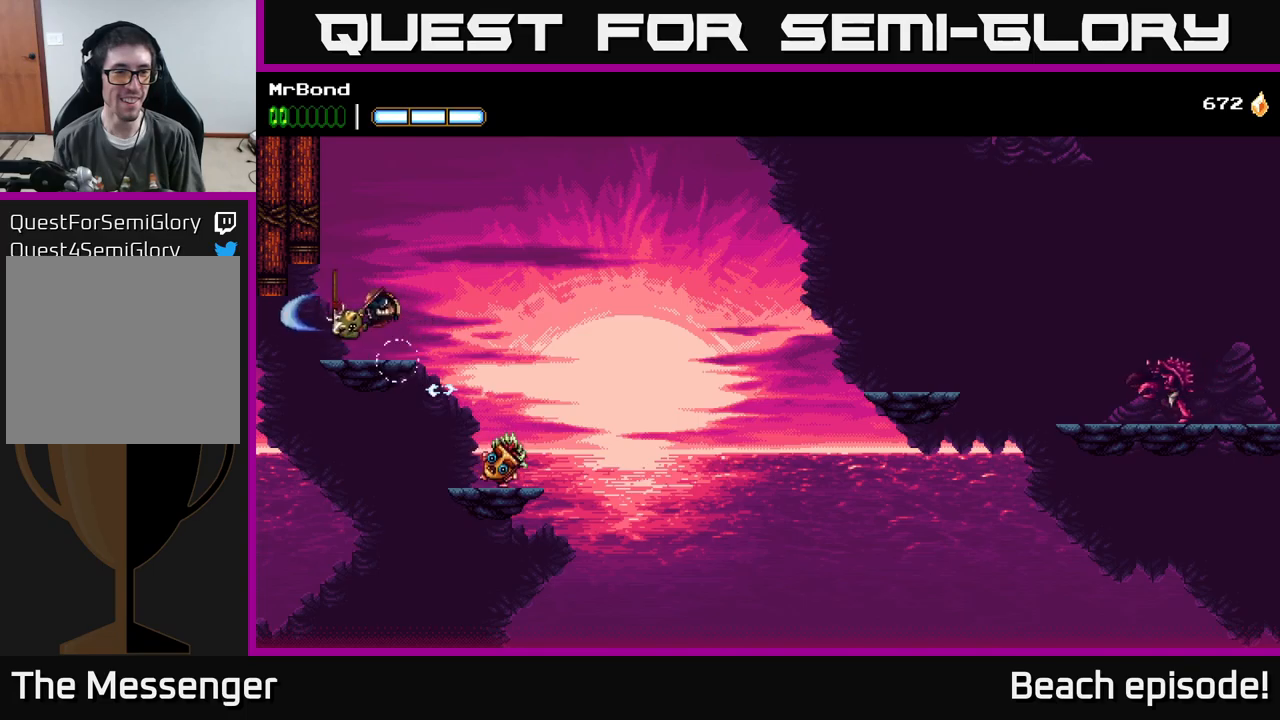
{"buttons": ["A", "DPAD_RIGHT"], "left_stick": "center", "events": [[17, "X", "down"], [133, "DPAD_LEFT", "up"], [167, "X", "up"], [217, "A", "up"], [217, "DPAD_RIGHT", "down"], [267, "A", "down"]]}
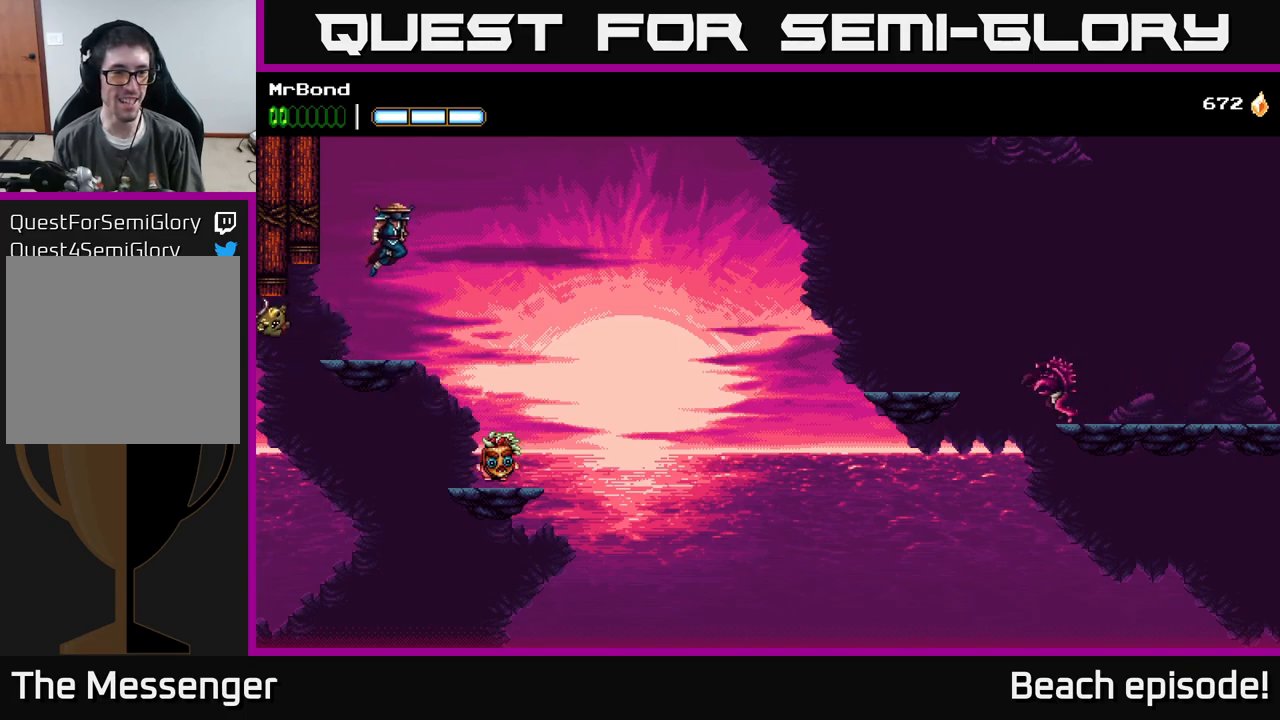
{"buttons": ["DPAD_LEFT"], "left_stick": "center", "events": [[17, "A", "up"], [67, "DPAD_RIGHT", "up"], [117, "DPAD_LEFT", "down"], [183, "A", "down"], [500, "A", "up"]]}
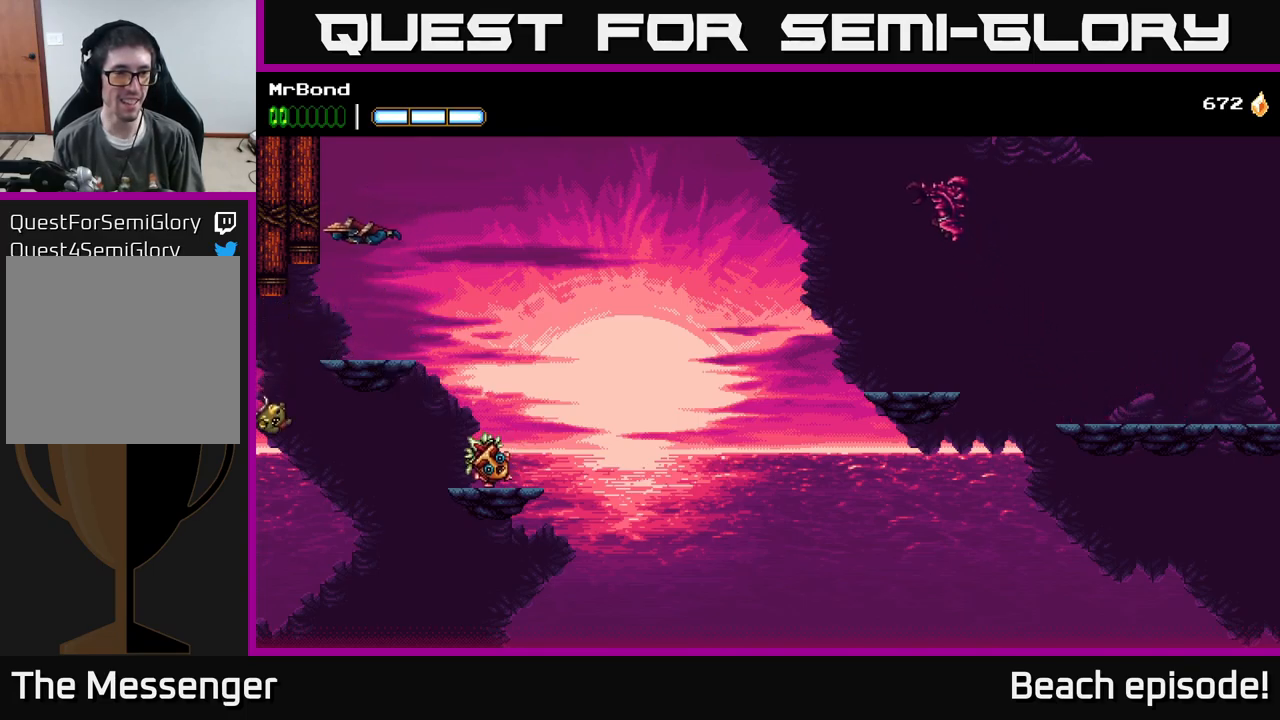
{"buttons": ["A"], "left_stick": "center", "events": [[50, "A", "down"], [117, "DPAD_LEFT", "up"], [150, "DPAD_RIGHT", "down"], [250, "A", "up"], [333, "DPAD_RIGHT", "up"], [500, "A", "down"]]}
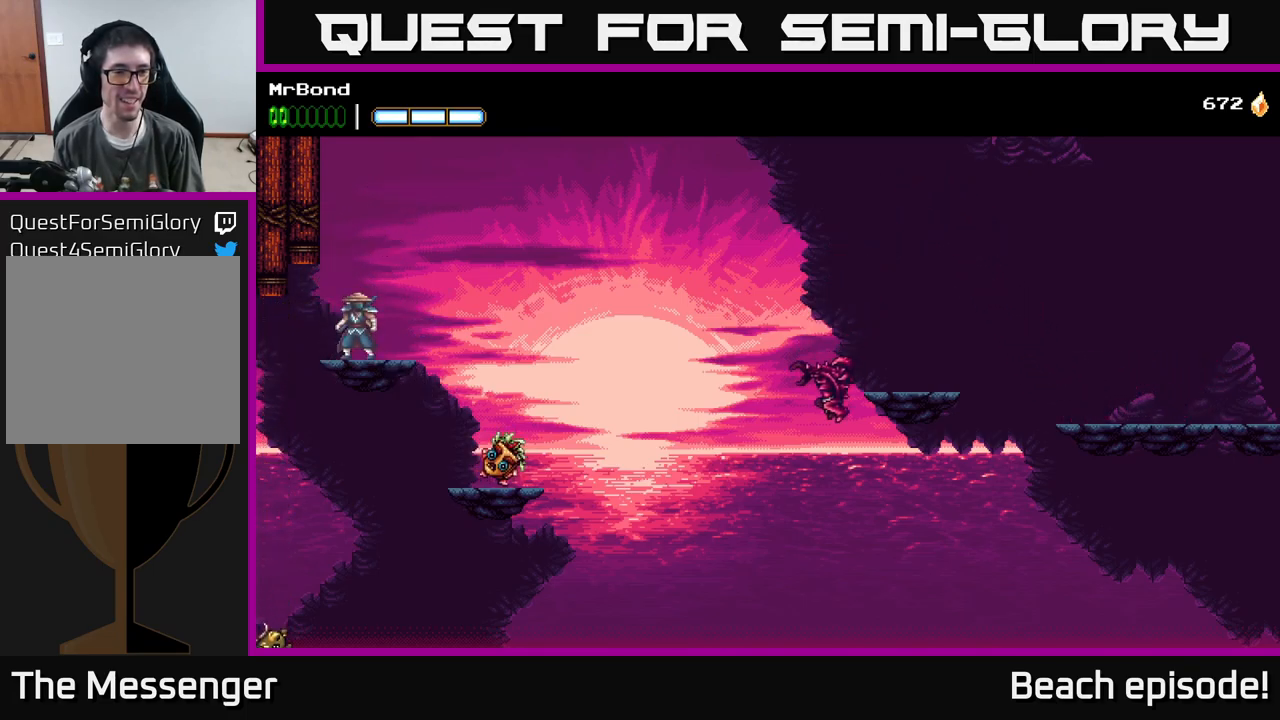
{"buttons": ["DPAD_LEFT"], "left_stick": "center", "events": [[150, "DPAD_LEFT", "down"], [250, "A", "up"], [300, "A", "down"], [450, "A", "up"]]}
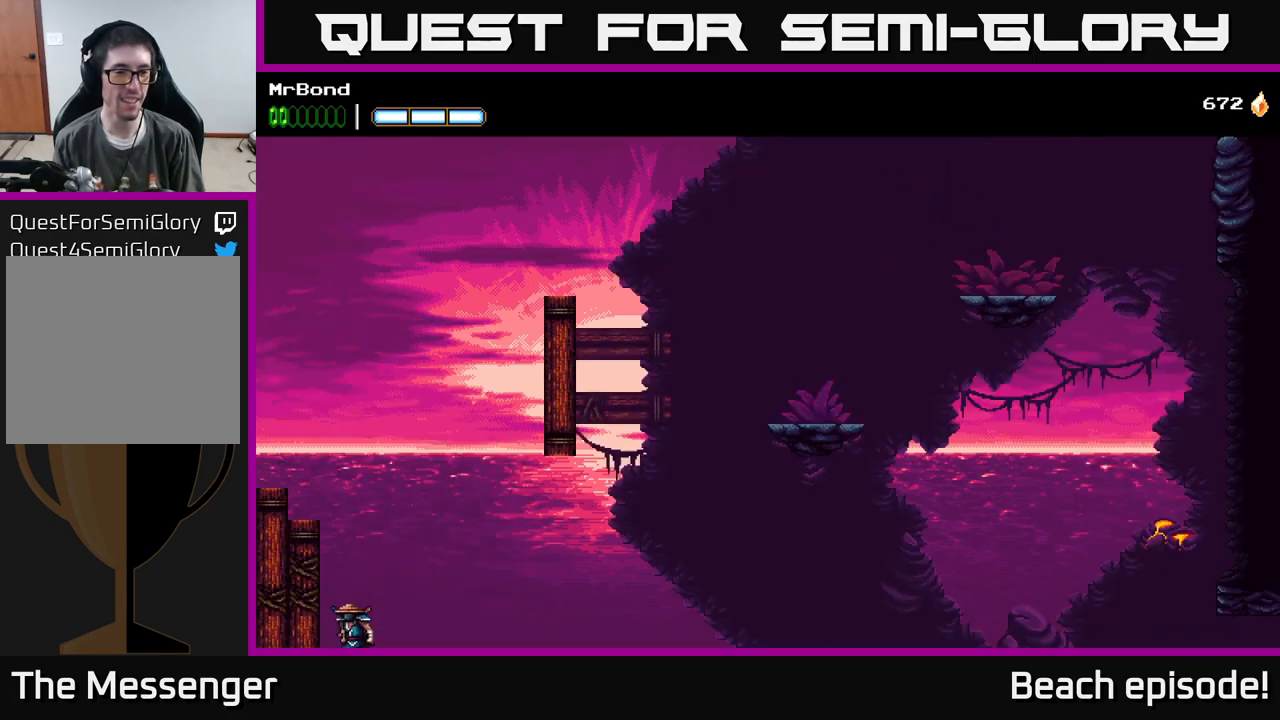
{"buttons": ["DPAD_LEFT"], "left_stick": "center", "events": [[33, "A", "down"], [183, "A", "up"]]}
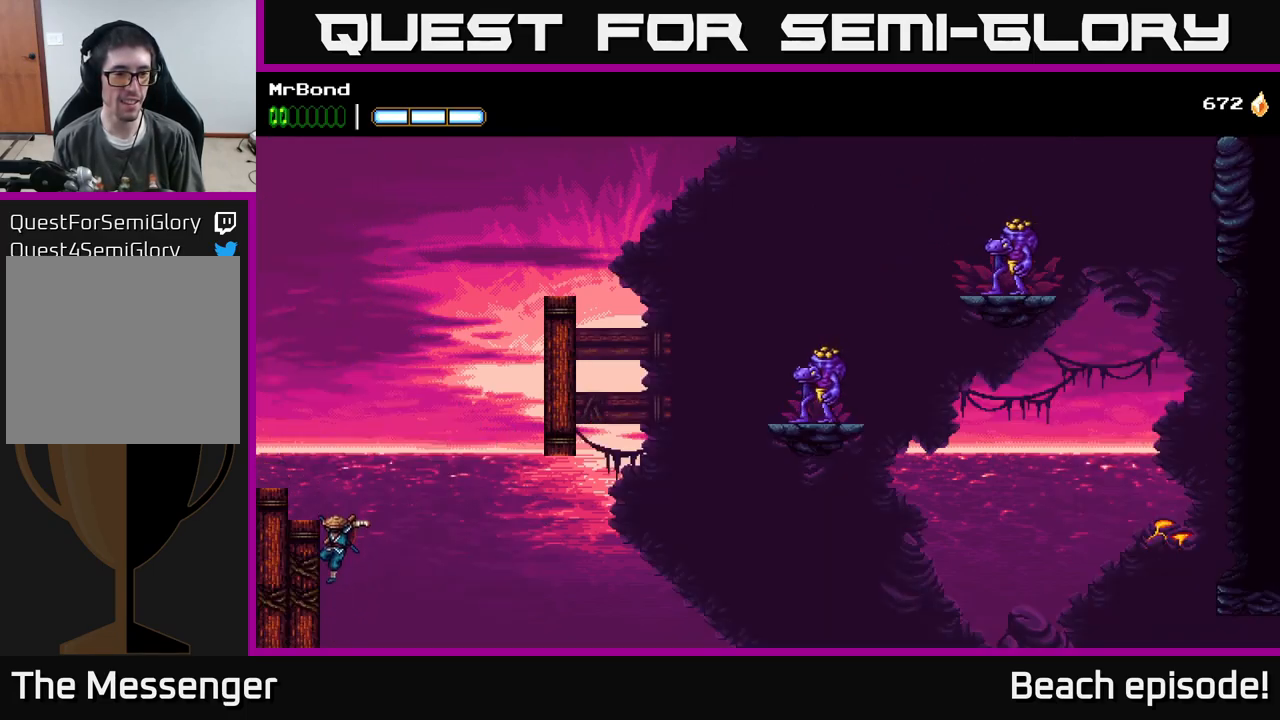
{"buttons": ["DPAD_RIGHT"], "left_stick": "center", "events": [[83, "A", "down"], [117, "DPAD_LEFT", "up"], [117, "DPAD_RIGHT", "down"], [333, "B", "down"], [350, "A", "up"], [483, "B", "up"]]}